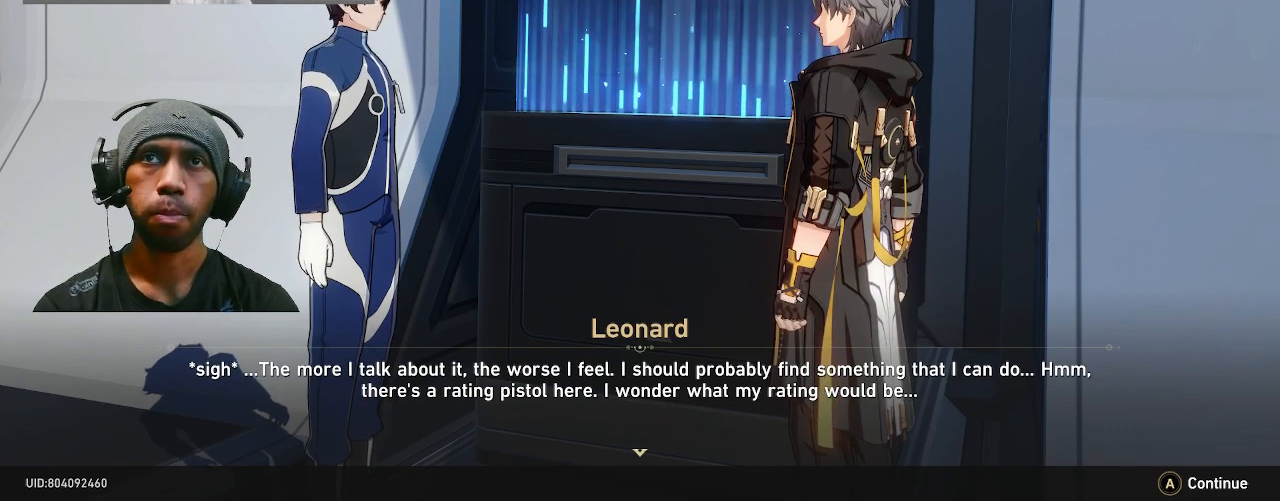
Gameplay with a controller (PlayStation layout); each line is a JSON object with the inputs held at the frame after it. "events" lists button and stick changes between this image and that frame as [ms after this image, input, new state], when the widget could be followed in between. Not read: CROSS DPAD_LEFT L3.
{"buttons": ["R2"], "left_stick": "center", "right_stick": "center", "events": []}
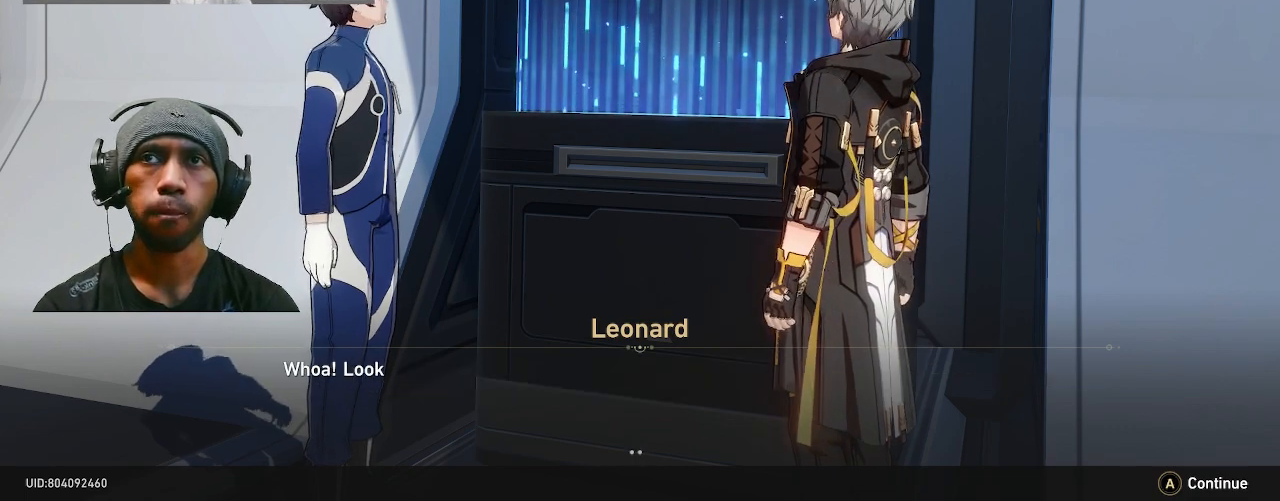
{"buttons": ["R2"], "left_stick": "center", "right_stick": "center", "events": []}
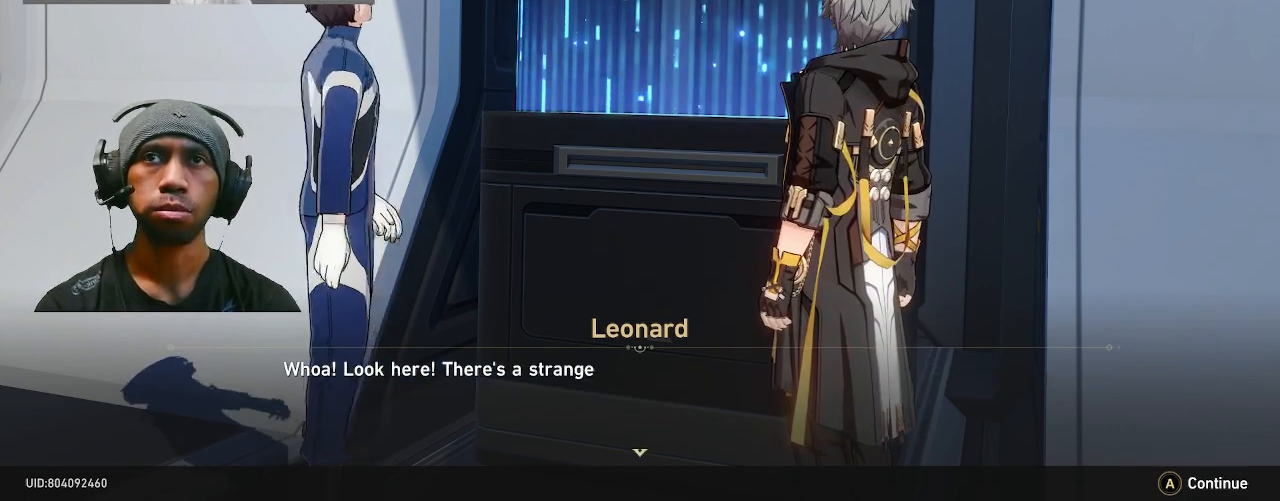
{"buttons": ["R2"], "left_stick": "center", "right_stick": "center", "events": []}
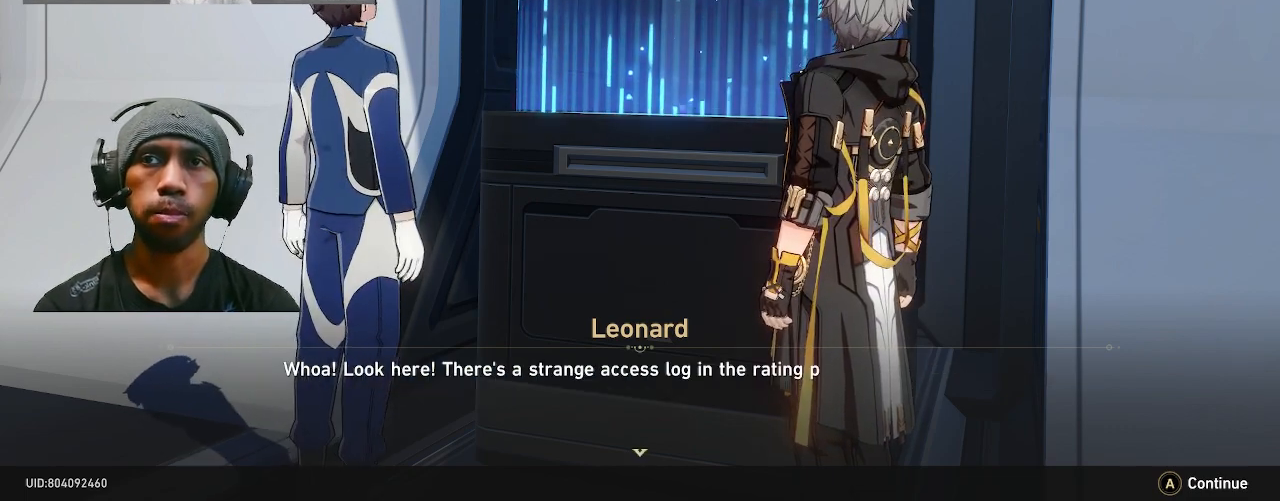
{"buttons": ["R2"], "left_stick": "center", "right_stick": "center", "events": []}
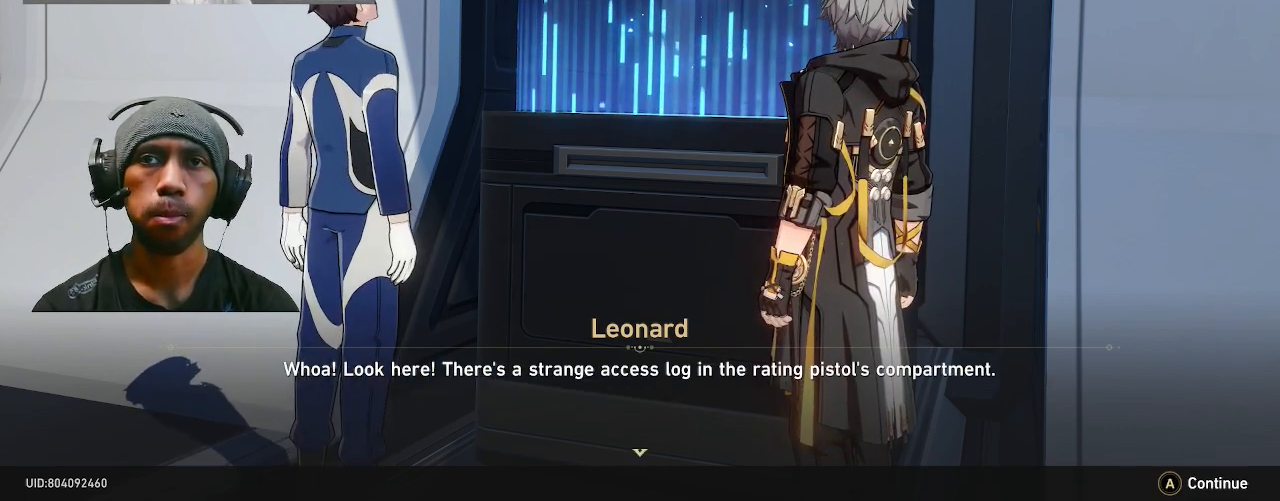
{"buttons": ["R2"], "left_stick": "center", "right_stick": "center", "events": []}
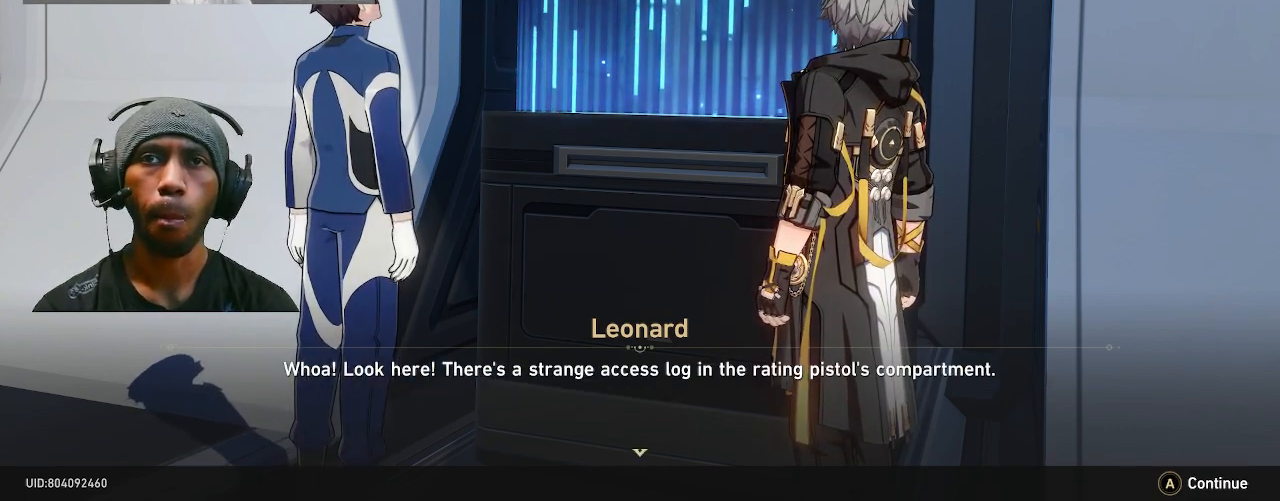
{"buttons": ["R2"], "left_stick": "center", "right_stick": "center", "events": []}
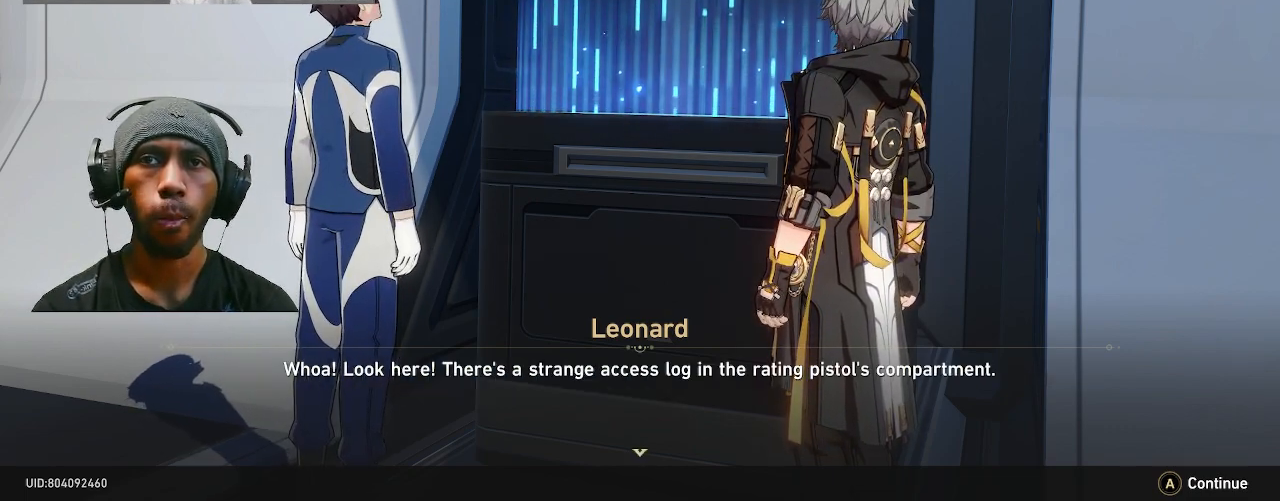
{"buttons": ["R2"], "left_stick": "center", "right_stick": "center", "events": []}
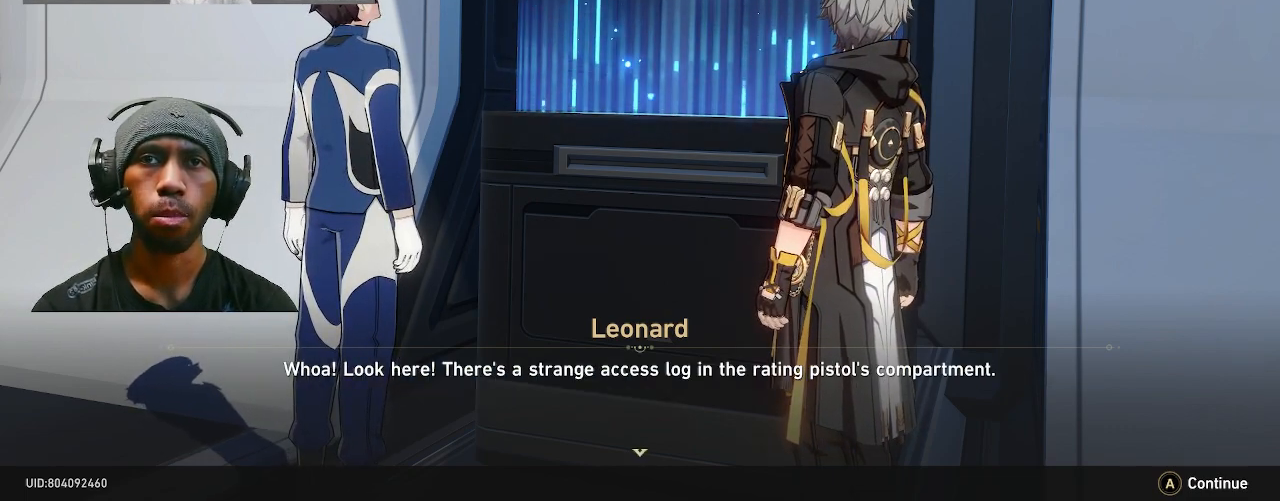
{"buttons": ["R2"], "left_stick": "center", "right_stick": "center", "events": []}
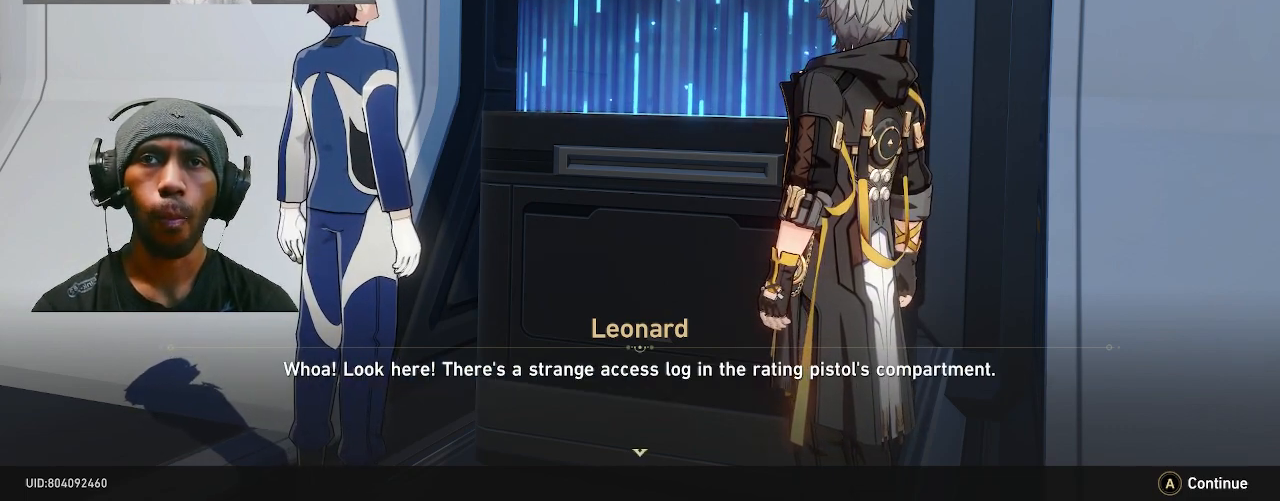
{"buttons": ["R2"], "left_stick": "center", "right_stick": "center", "events": []}
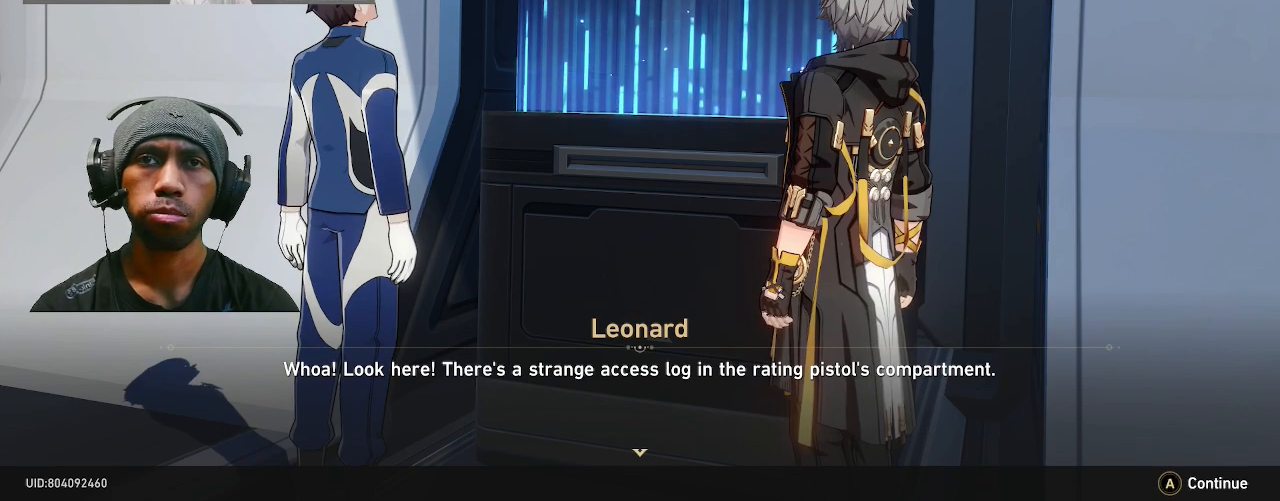
{"buttons": ["R2"], "left_stick": "center", "right_stick": "center", "events": []}
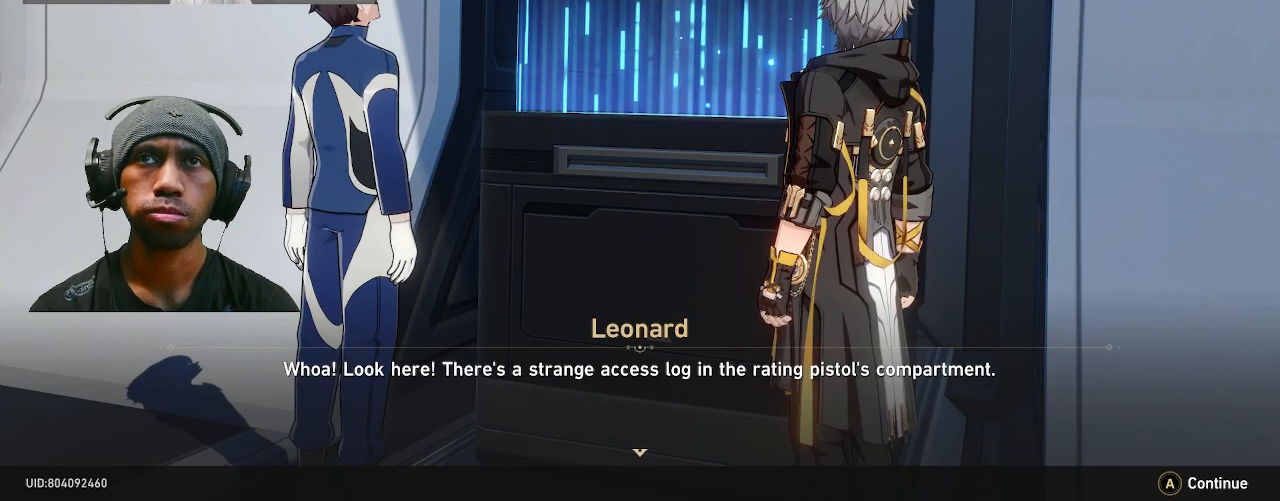
{"buttons": ["R2"], "left_stick": "center", "right_stick": "center", "events": []}
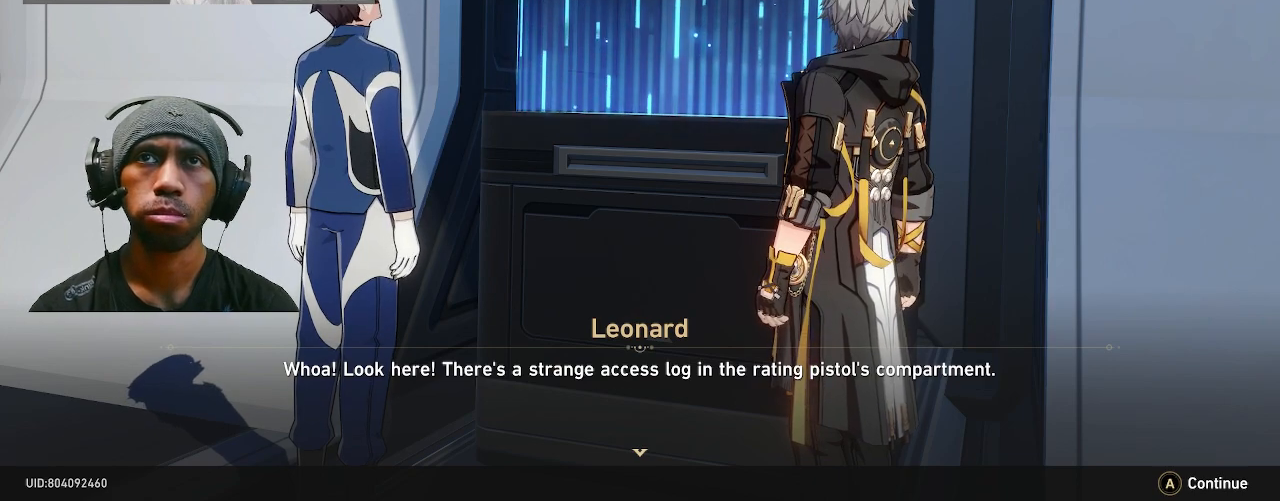
{"buttons": ["R2"], "left_stick": "center", "right_stick": "center", "events": []}
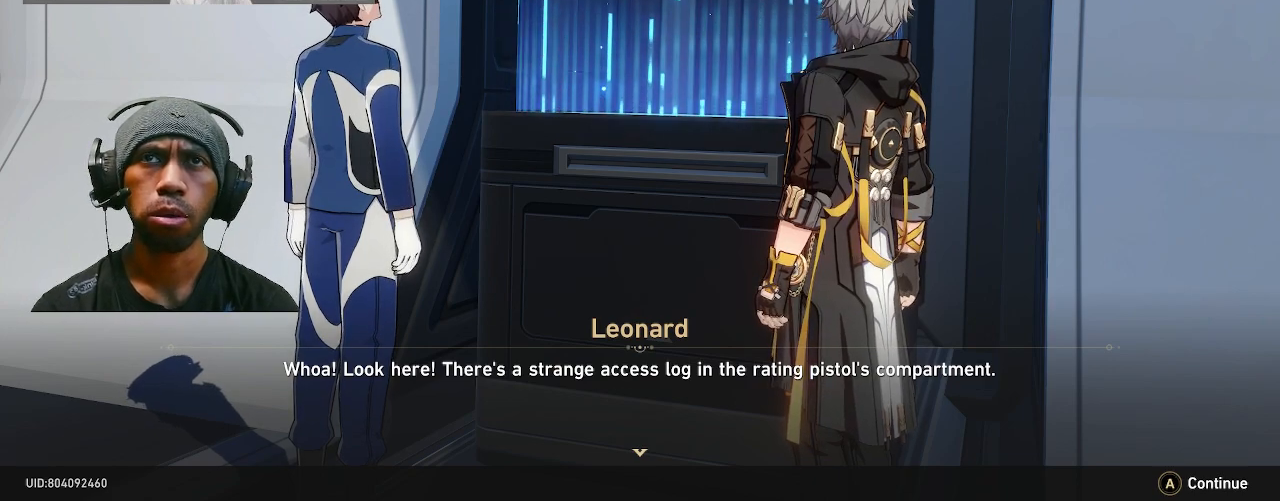
{"buttons": ["R2"], "left_stick": "center", "right_stick": "center", "events": []}
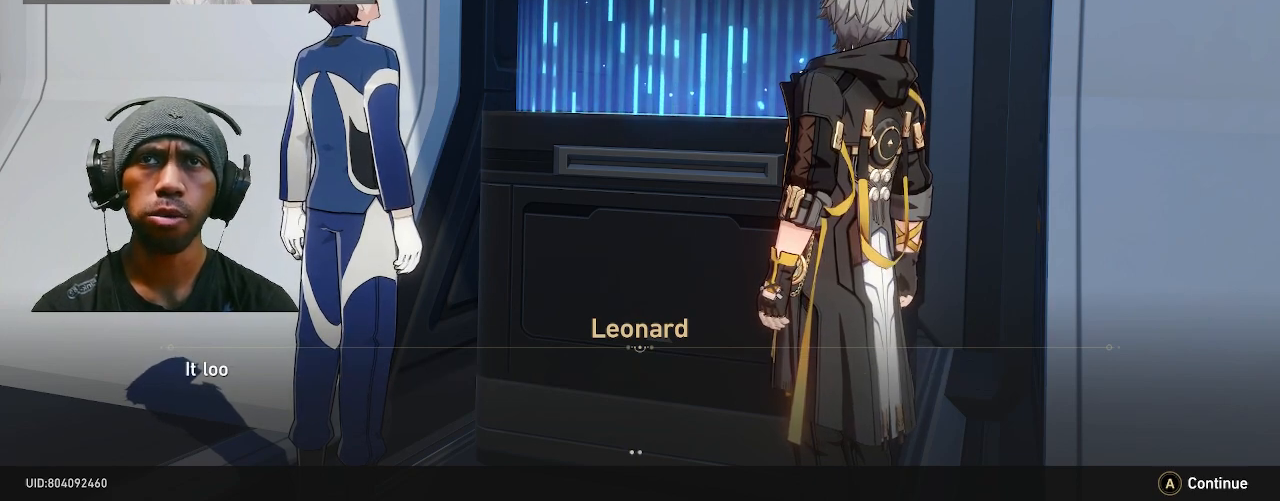
{"buttons": ["R2"], "left_stick": "center", "right_stick": "center", "events": []}
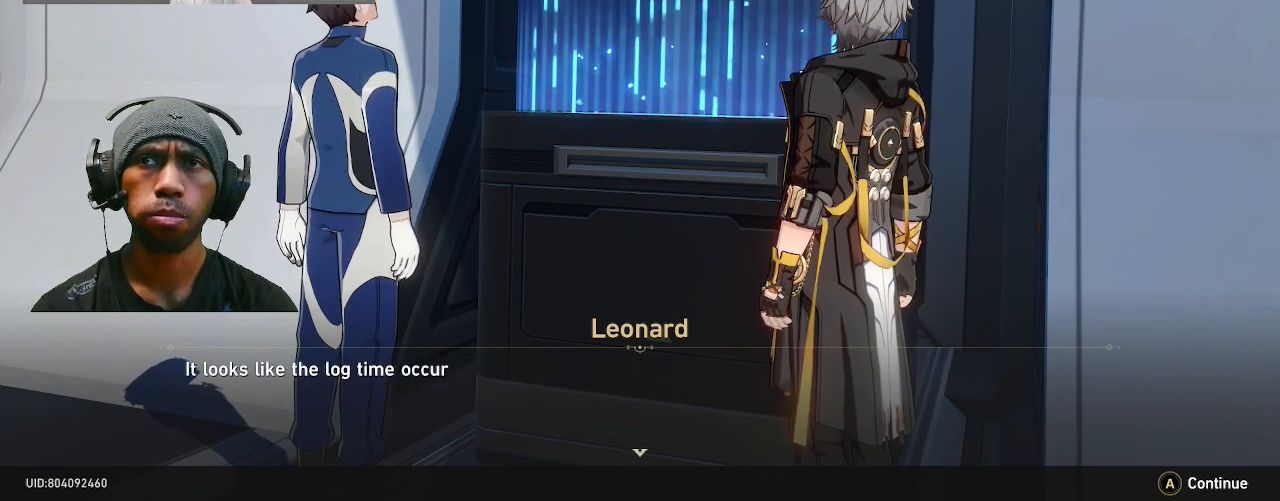
{"buttons": ["R2"], "left_stick": "center", "right_stick": "center", "events": []}